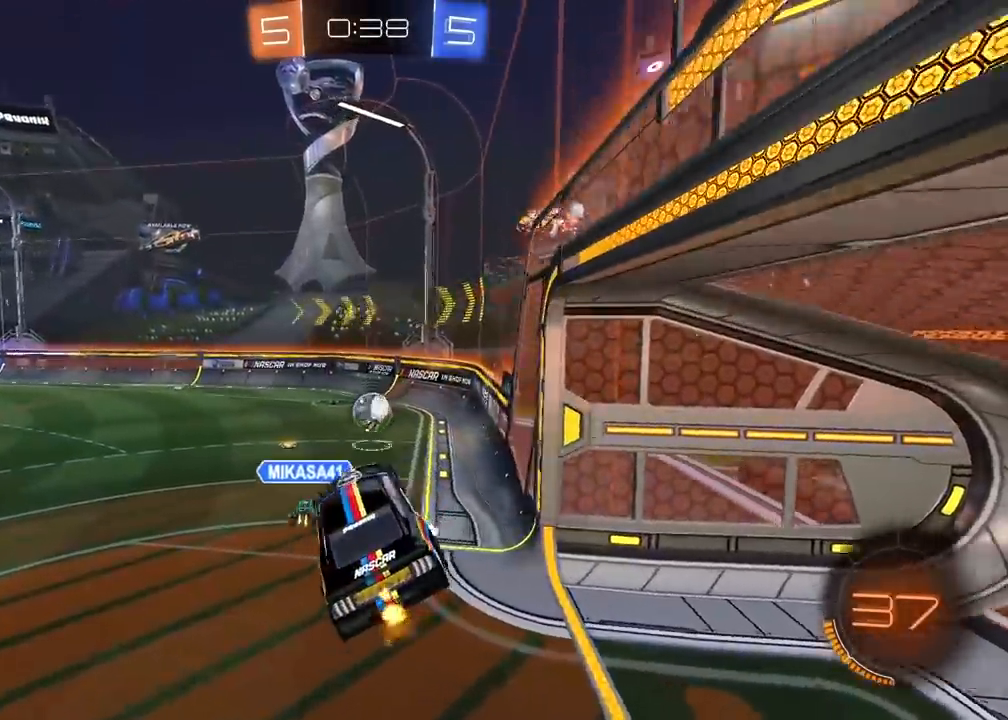
Gameplay with a controller (PlayStation layout); each line is a JSON object with the inputs held at the frame after it. "events" lists button and stick changes between this image and that frame as [ms after this image, input, new state], when the widget could be followed in between.
{"buttons": ["R2"], "left_stick": "center", "right_stick": "center", "events": []}
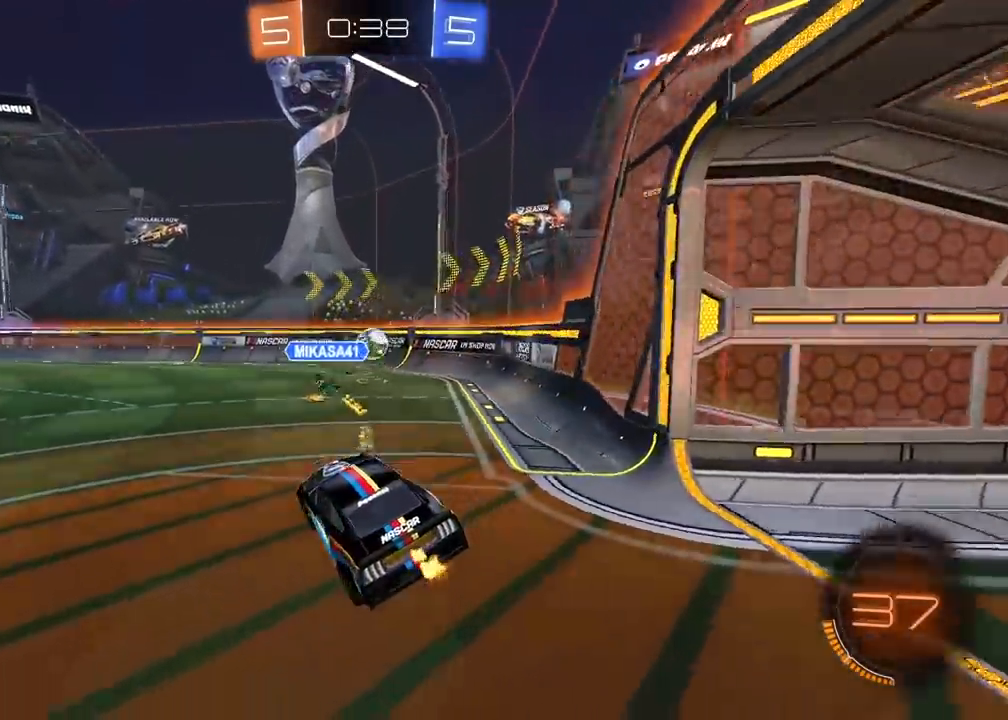
{"buttons": ["R2"], "left_stick": "center", "right_stick": "center", "events": [[217, "left_stick", "right"], [450, "left_stick", "center"]]}
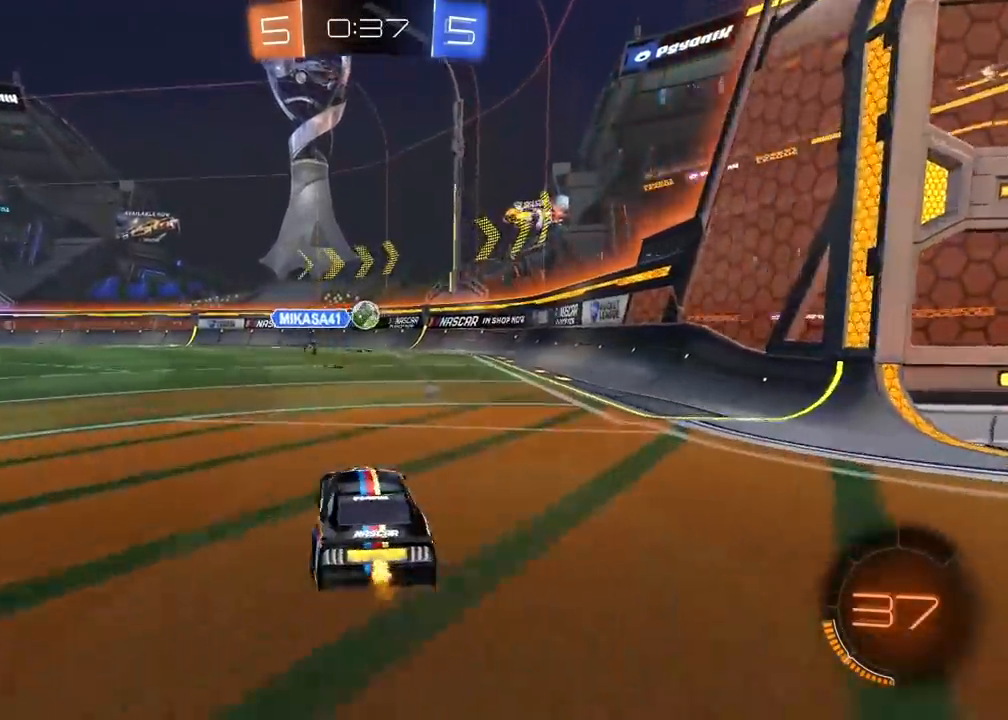
{"buttons": [], "left_stick": "center", "right_stick": "center", "events": [[50, "left_stick", "up"], [83, "CROSS", "down"], [150, "CROSS", "up"], [200, "CROSS", "down"], [317, "CROSS", "up"], [367, "R2", "up"], [383, "left_stick", "center"]]}
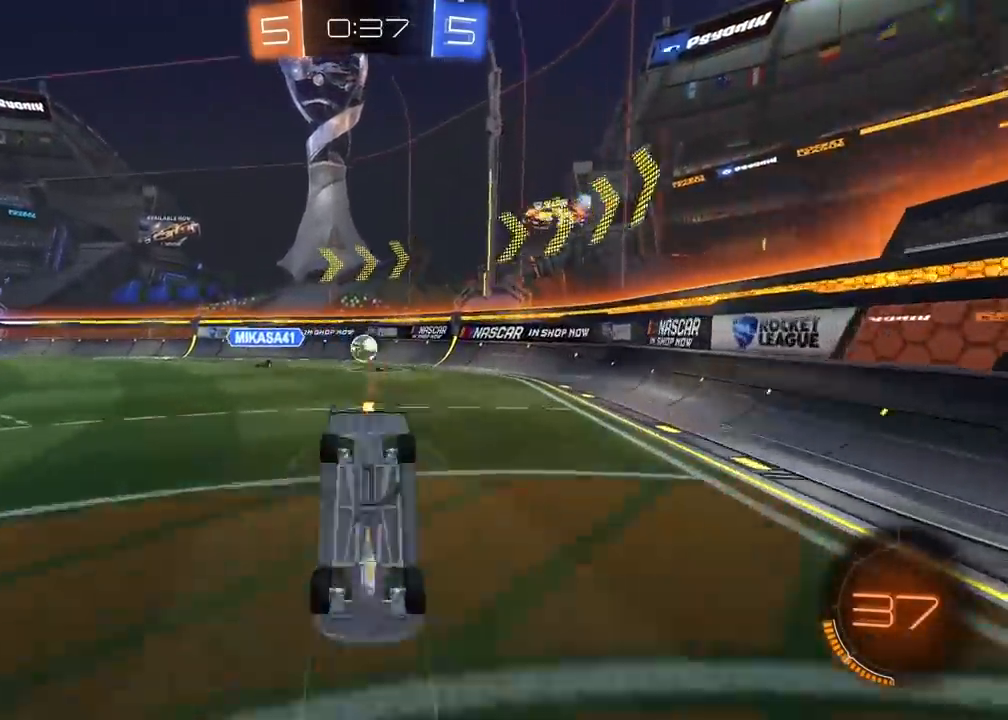
{"buttons": ["R2"], "left_stick": "center", "right_stick": "center", "events": [[383, "R2", "down"]]}
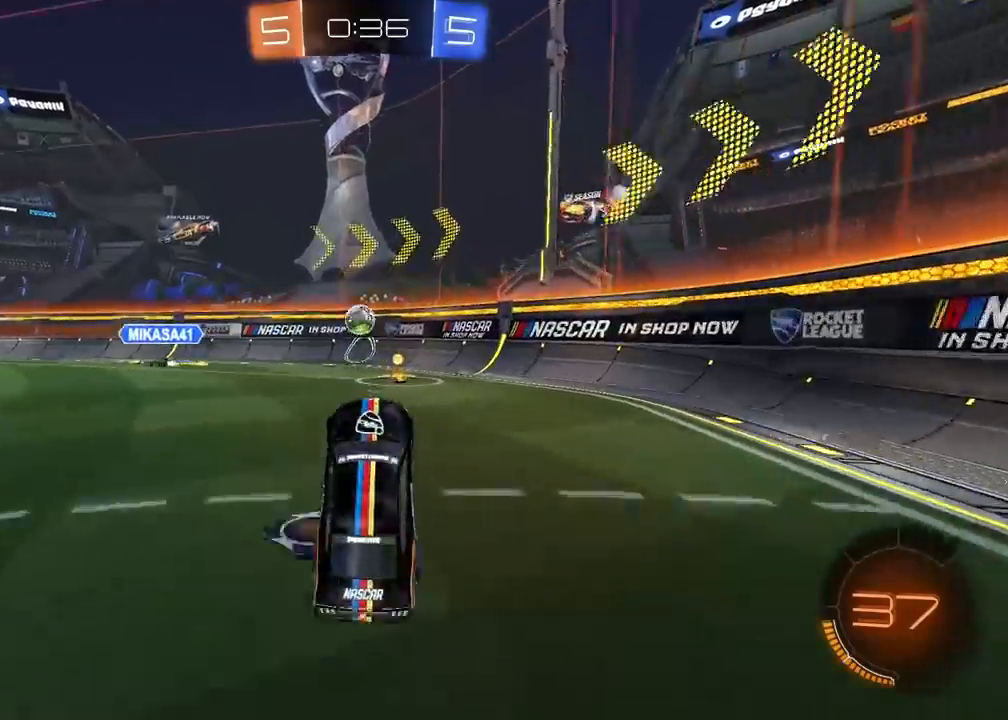
{"buttons": ["R2"], "left_stick": "center", "right_stick": "center", "events": [[200, "CIRCLE", "down"], [483, "CIRCLE", "up"]]}
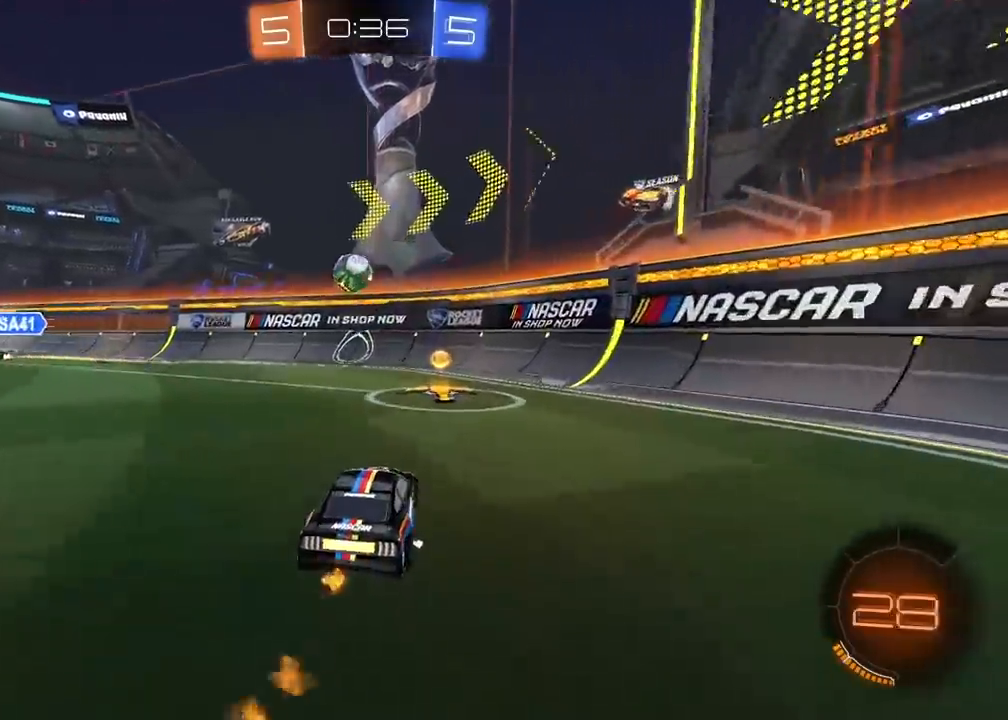
{"buttons": ["R2"], "left_stick": "center", "right_stick": "center", "events": [[100, "R2", "up"], [200, "left_stick", "left"], [250, "CIRCLE", "down"], [250, "R2", "down"], [267, "TRIANGLE", "down"], [383, "TRIANGLE", "up"], [383, "left_stick", "center"], [433, "CIRCLE", "up"]]}
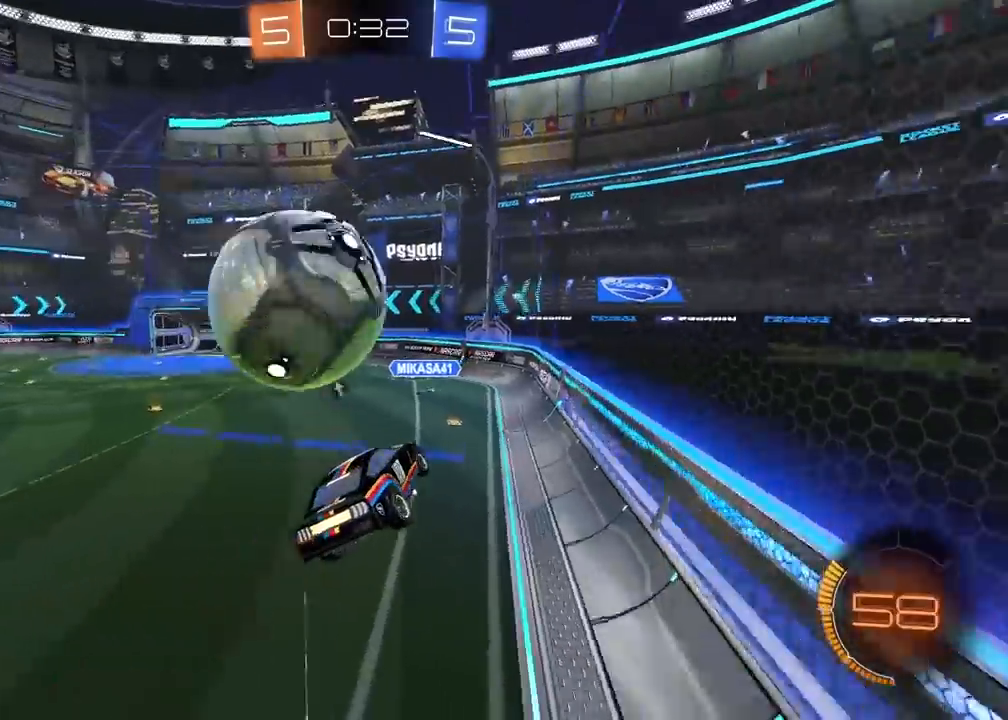
{"buttons": ["R2"], "left_stick": "up-left", "right_stick": "center", "events": [[33, "R2", "up"], [133, "R2", "down"], [133, "left_stick", "down-left"], [200, "CIRCLE", "down"], [217, "L2", "down"], [283, "CIRCLE", "up"], [300, "left_stick", "left"], [383, "L2", "up"], [417, "left_stick", "up-left"]]}
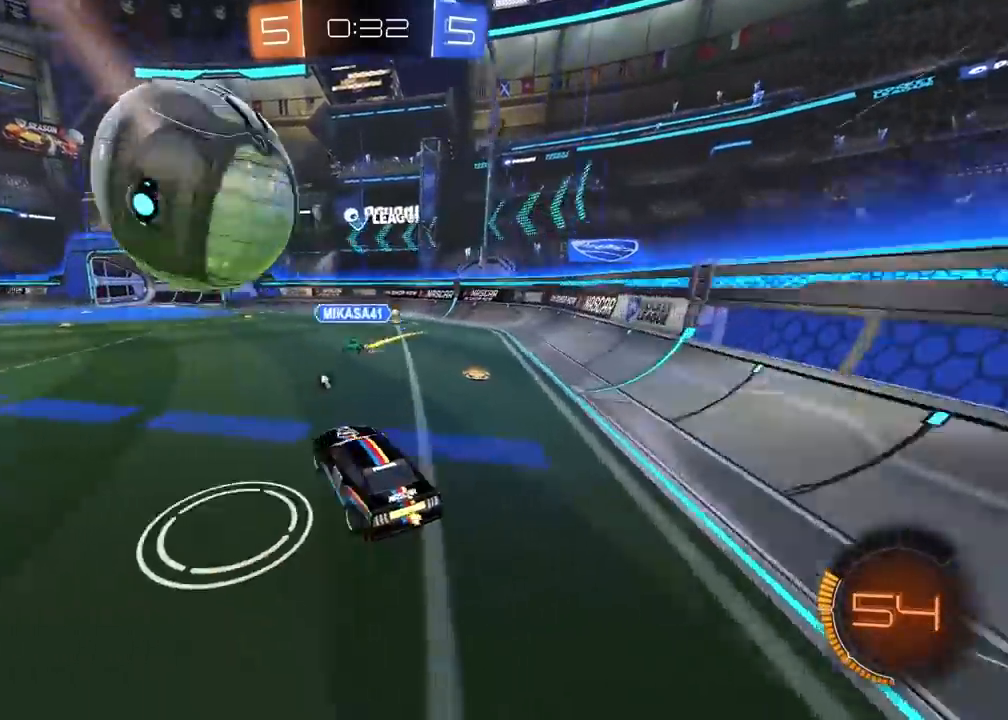
{"buttons": ["CIRCLE", "R2"], "left_stick": "left", "right_stick": "center", "events": [[50, "left_stick", "left"], [150, "CIRCLE", "down"]]}
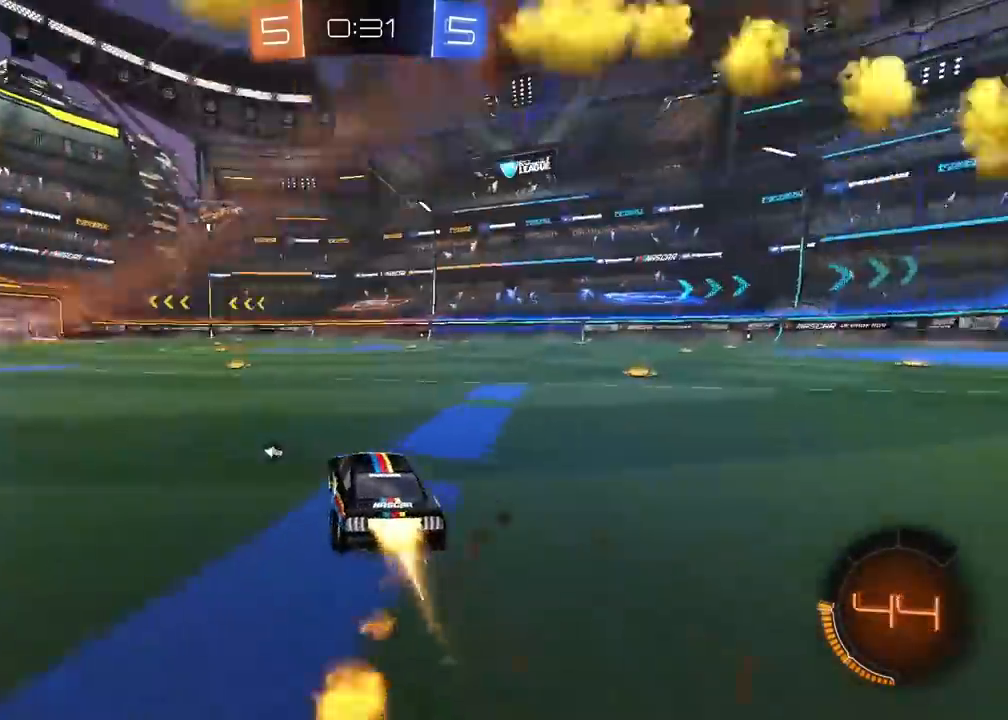
{"buttons": ["CIRCLE", "R2"], "left_stick": "center", "right_stick": "center", "events": [[267, "TRIANGLE", "down"], [400, "TRIANGLE", "up"], [450, "left_stick", "center"]]}
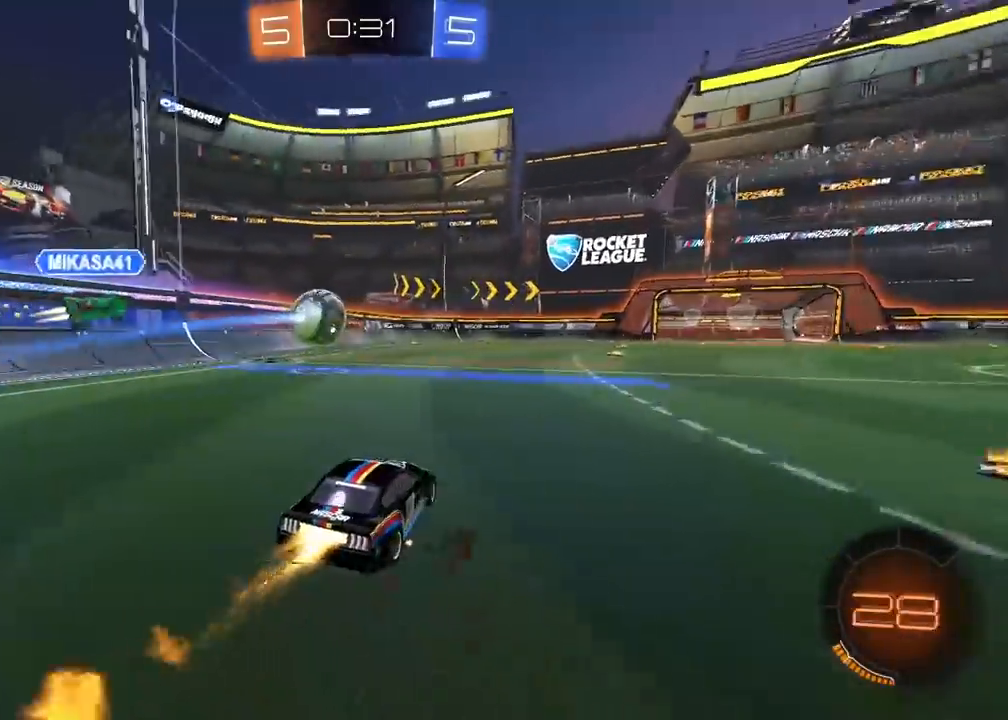
{"buttons": ["CIRCLE", "R2"], "left_stick": "center", "right_stick": "center", "events": [[283, "left_stick", "right"], [450, "left_stick", "center"]]}
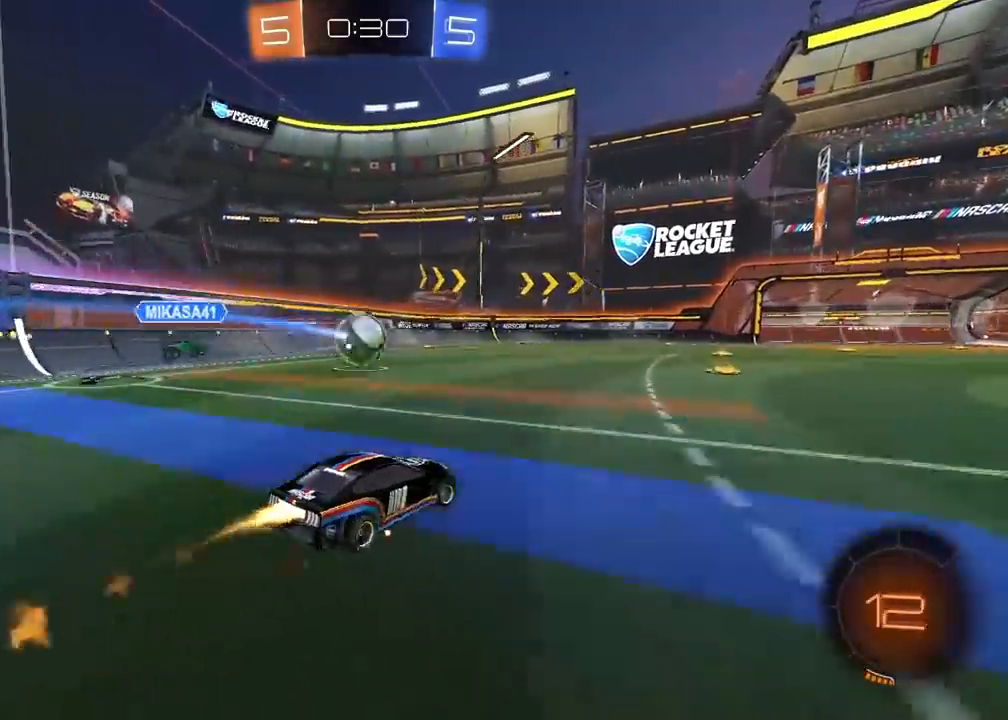
{"buttons": ["R2"], "left_stick": "center", "right_stick": "center", "events": [[200, "CIRCLE", "up"]]}
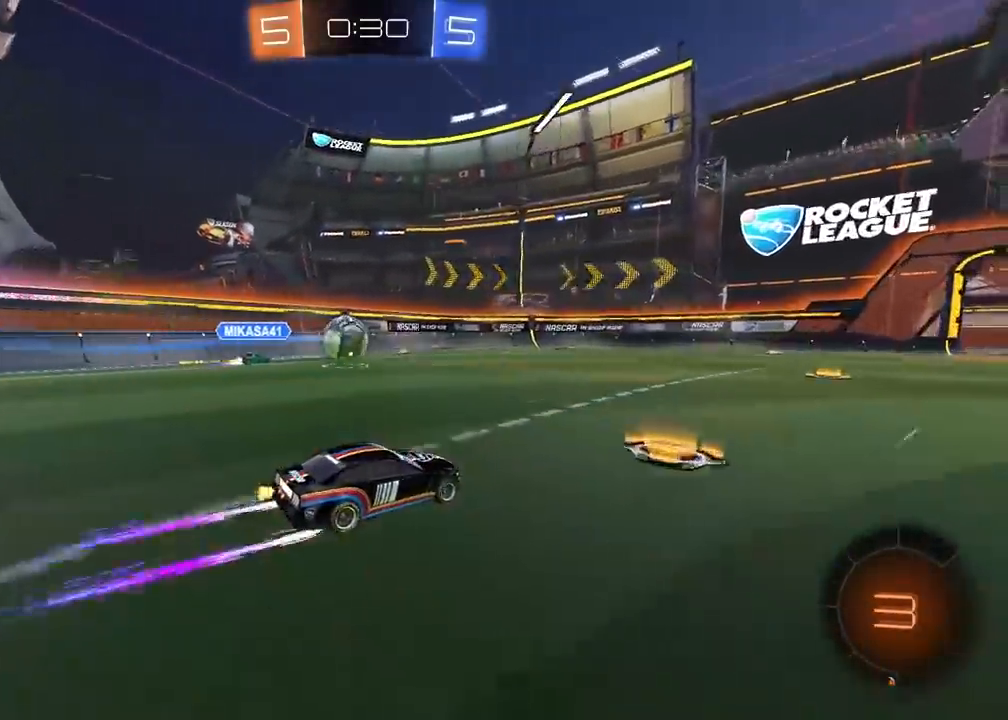
{"buttons": ["R2"], "left_stick": "center", "right_stick": "center", "events": []}
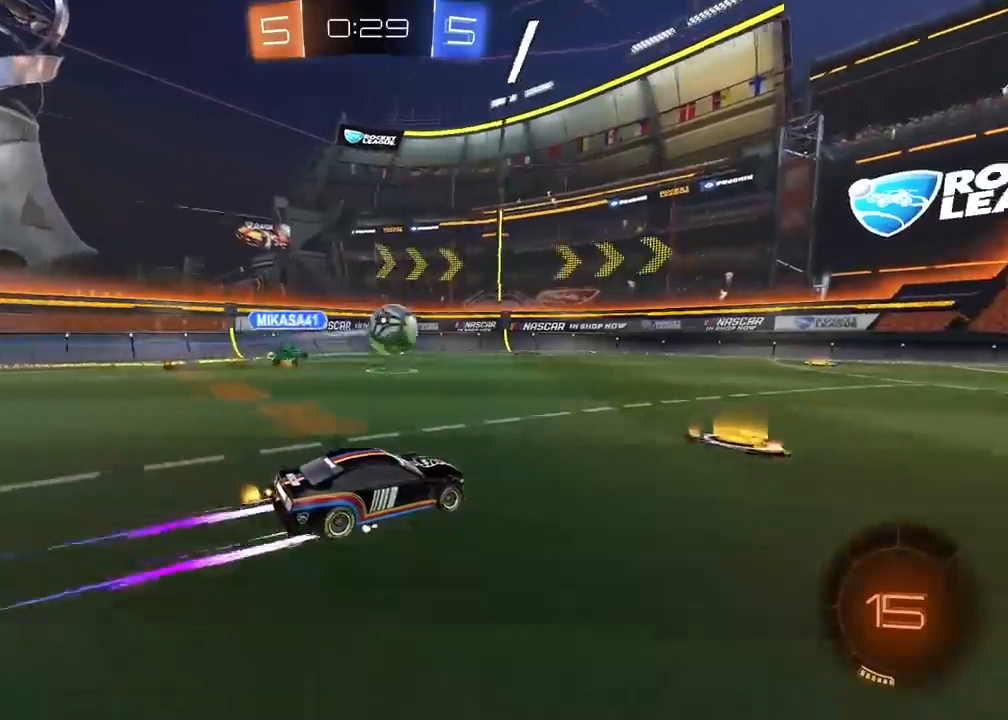
{"buttons": ["R2"], "left_stick": "center", "right_stick": "center", "events": []}
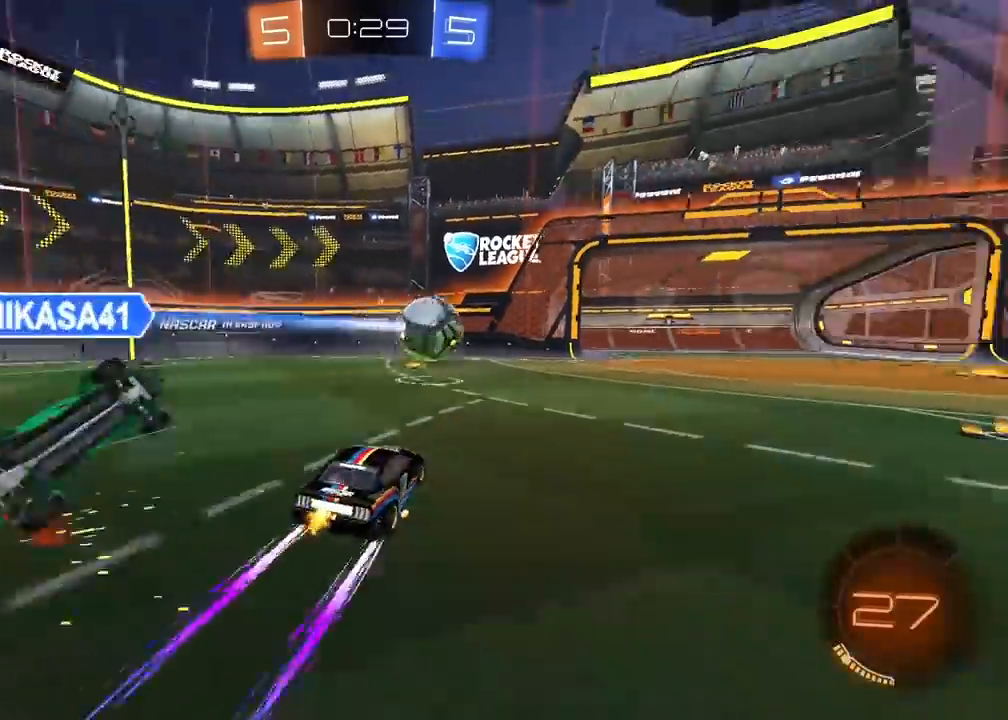
{"buttons": ["R2"], "left_stick": "right", "right_stick": "center", "events": [[50, "left_stick", "left"], [183, "left_stick", "center"], [283, "left_stick", "right"]]}
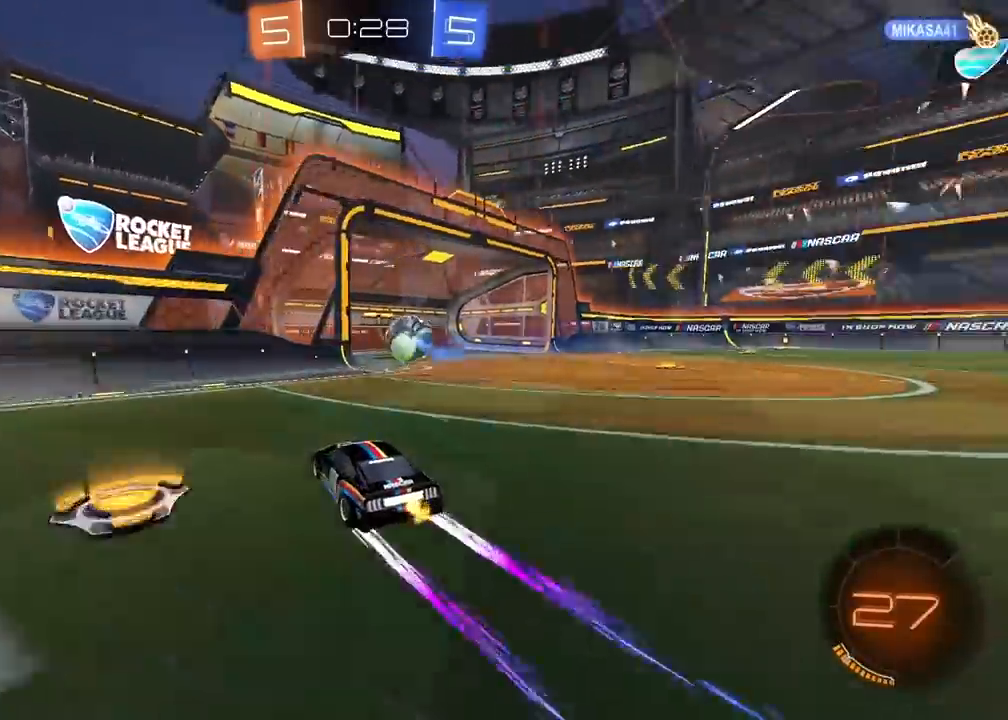
{"buttons": [], "left_stick": "center", "right_stick": "center", "events": [[83, "R2", "up"], [250, "left_stick", "center"]]}
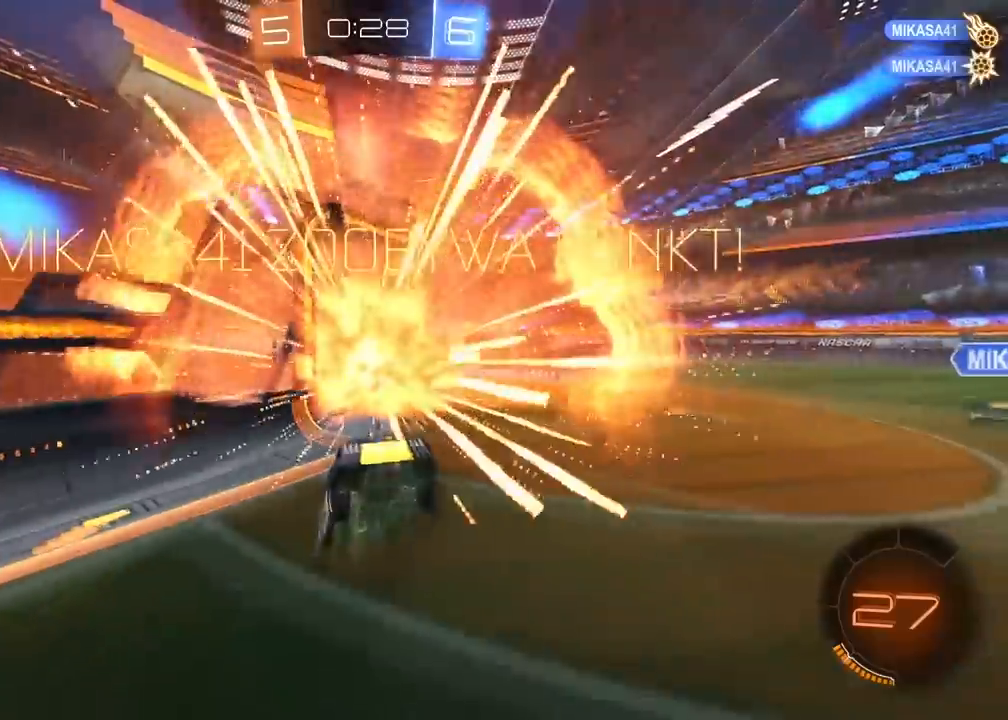
{"buttons": [], "left_stick": "center", "right_stick": "center", "events": [[133, "TRIANGLE", "down"], [250, "TRIANGLE", "up"]]}
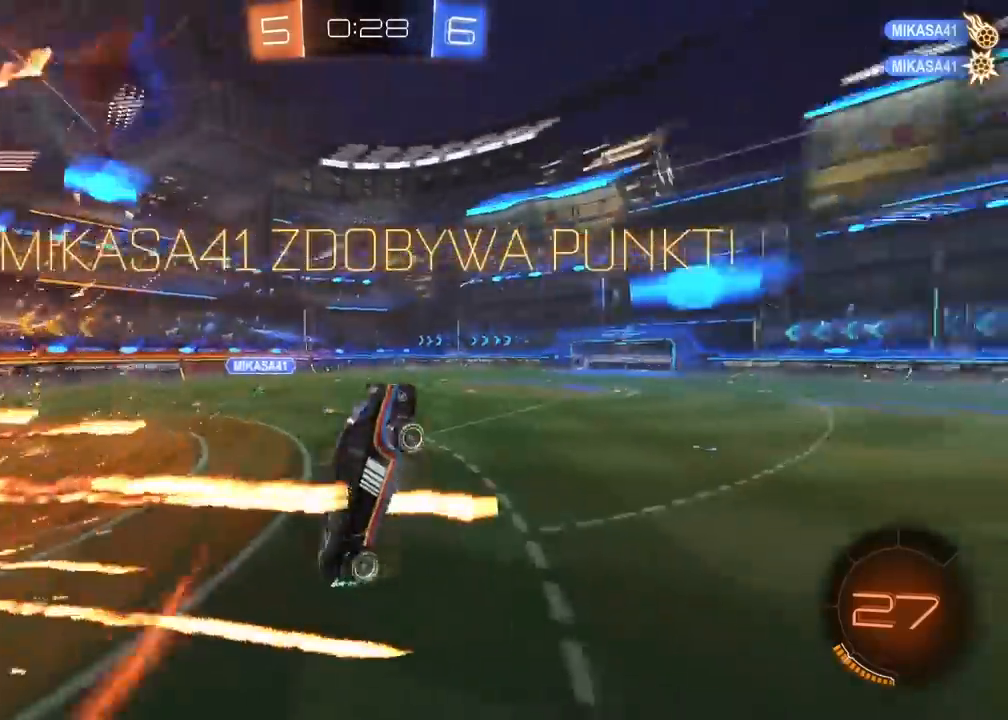
{"buttons": ["CIRCLE", "R2"], "left_stick": "center", "right_stick": "center", "events": [[150, "CIRCLE", "down"], [150, "R2", "down"], [150, "left_stick", "right"], [333, "left_stick", "center"]]}
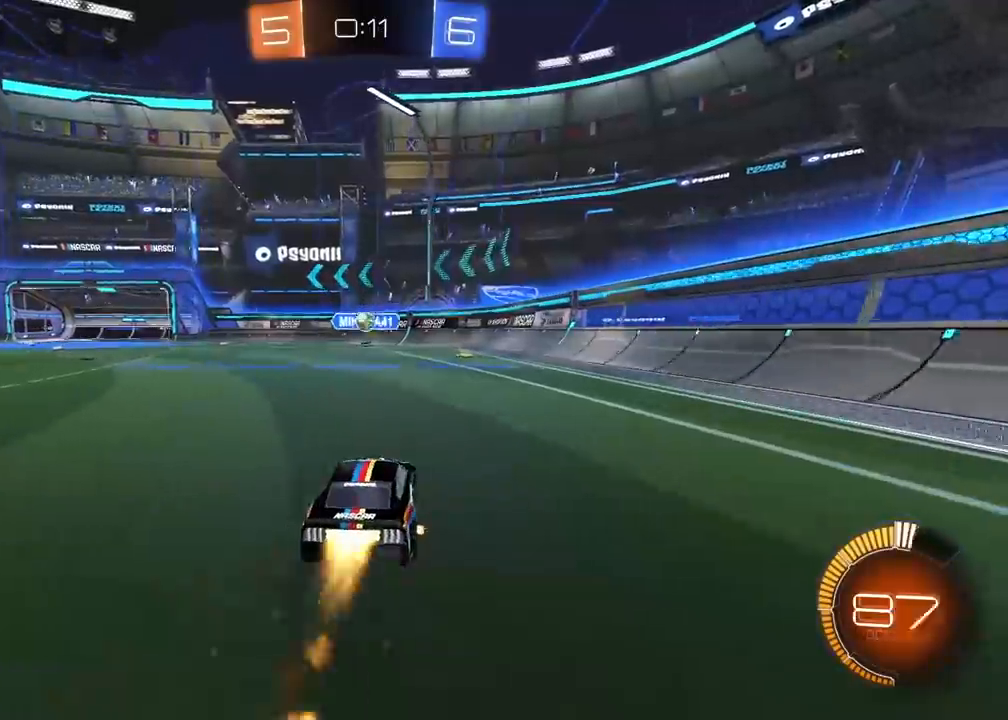
{"buttons": ["R2"], "left_stick": "left", "right_stick": "center", "events": [[433, "CIRCLE", "up"], [483, "left_stick", "left"]]}
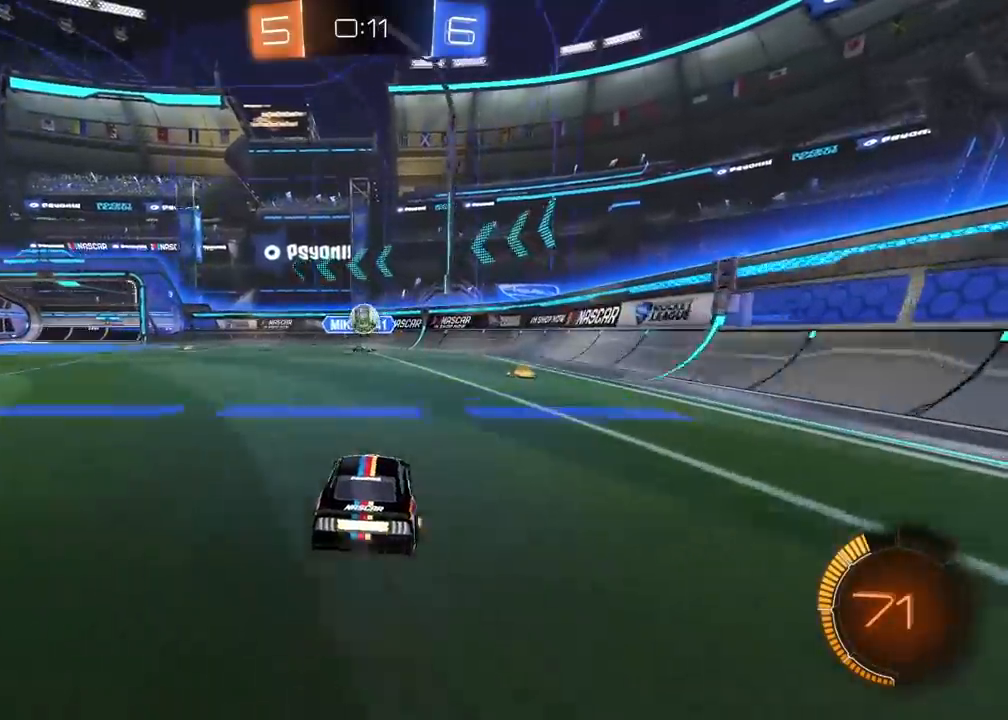
{"buttons": ["R2"], "left_stick": "left", "right_stick": "center", "events": [[17, "R2", "up"], [33, "L1", "down"], [233, "L1", "up"], [333, "R2", "down"]]}
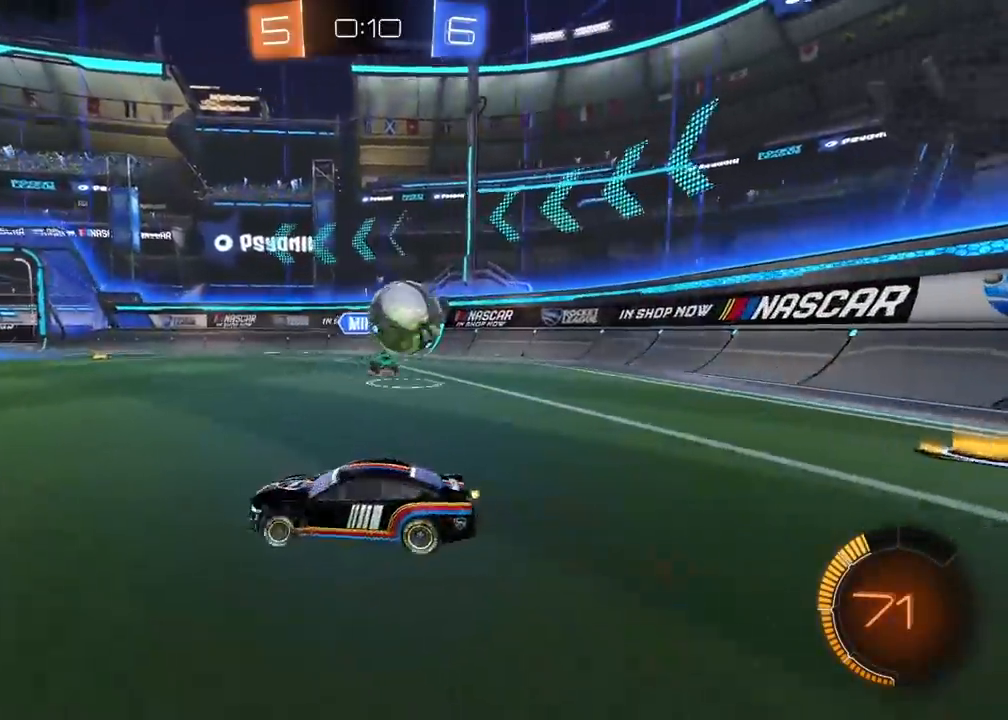
{"buttons": ["CIRCLE", "R2"], "left_stick": "left", "right_stick": "center", "events": [[283, "CIRCLE", "down"]]}
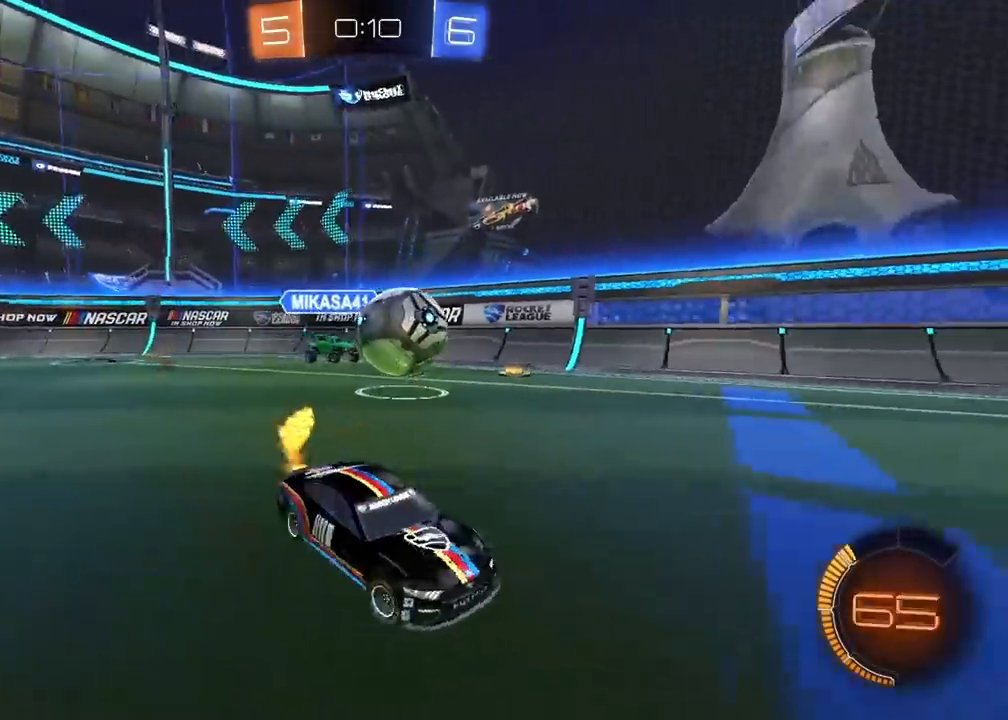
{"buttons": ["CIRCLE", "R2"], "left_stick": "center", "right_stick": "center", "events": [[67, "CIRCLE", "up"], [367, "CIRCLE", "down"], [433, "left_stick", "center"]]}
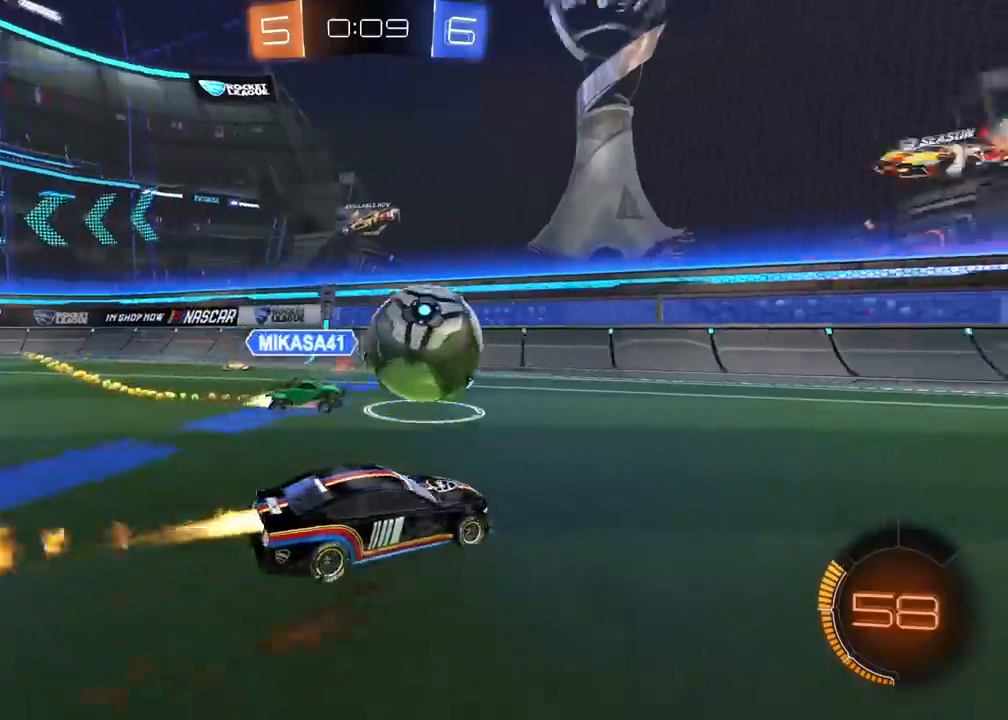
{"buttons": ["CIRCLE", "R2"], "left_stick": "right", "right_stick": "center", "events": [[267, "left_stick", "right"]]}
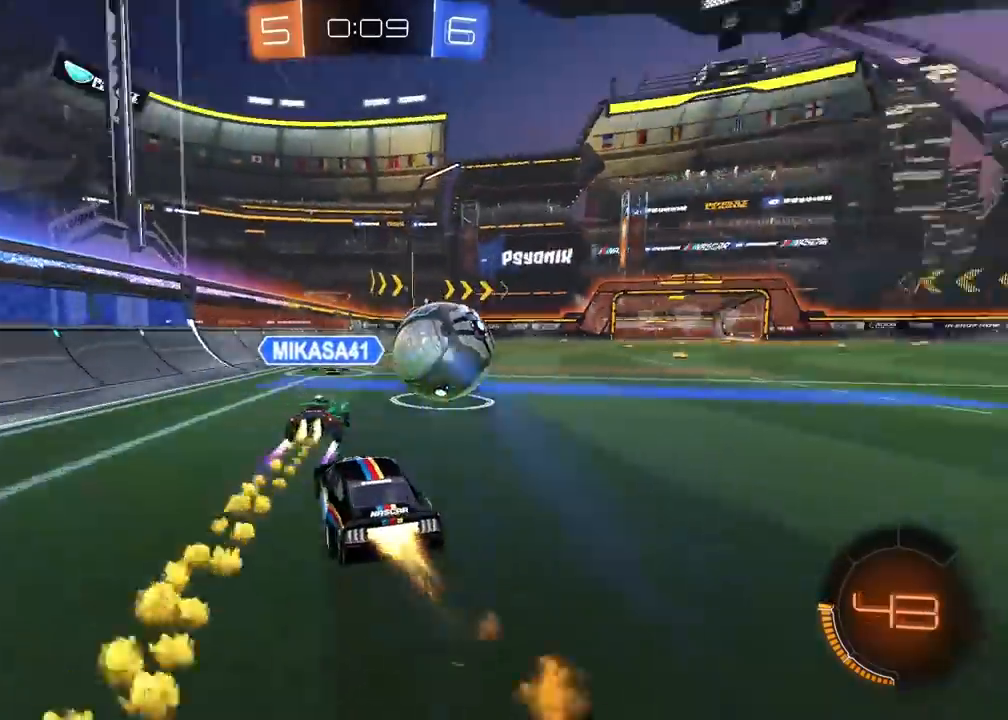
{"buttons": ["CIRCLE", "R2"], "left_stick": "center", "right_stick": "center", "events": [[200, "left_stick", "center"]]}
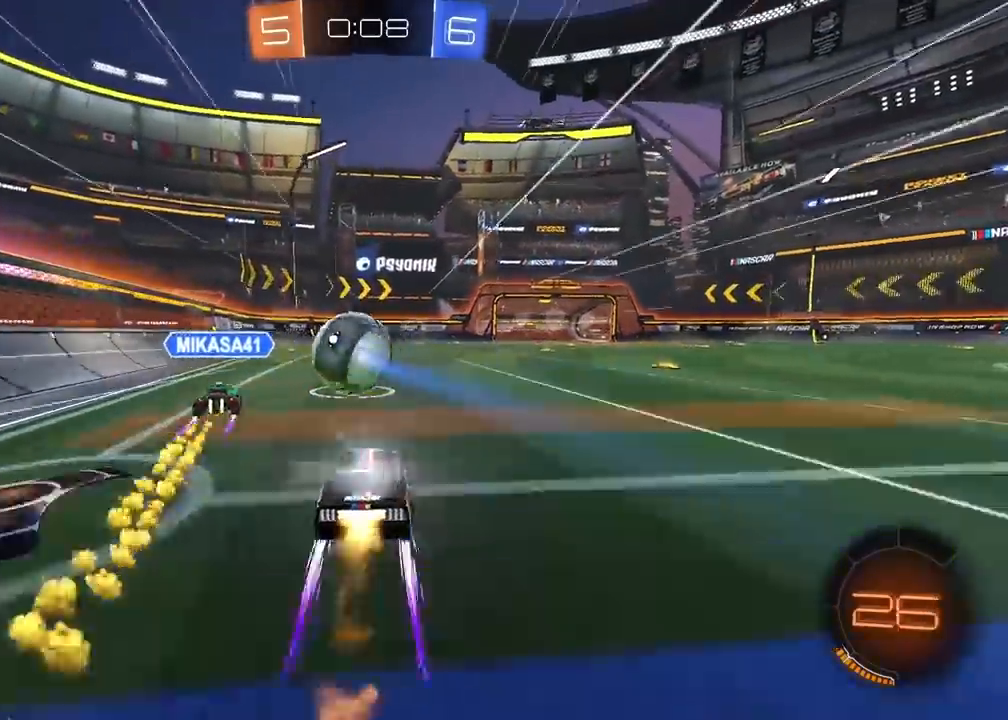
{"buttons": ["R2"], "left_stick": "center", "right_stick": "center", "events": [[100, "CIRCLE", "up"]]}
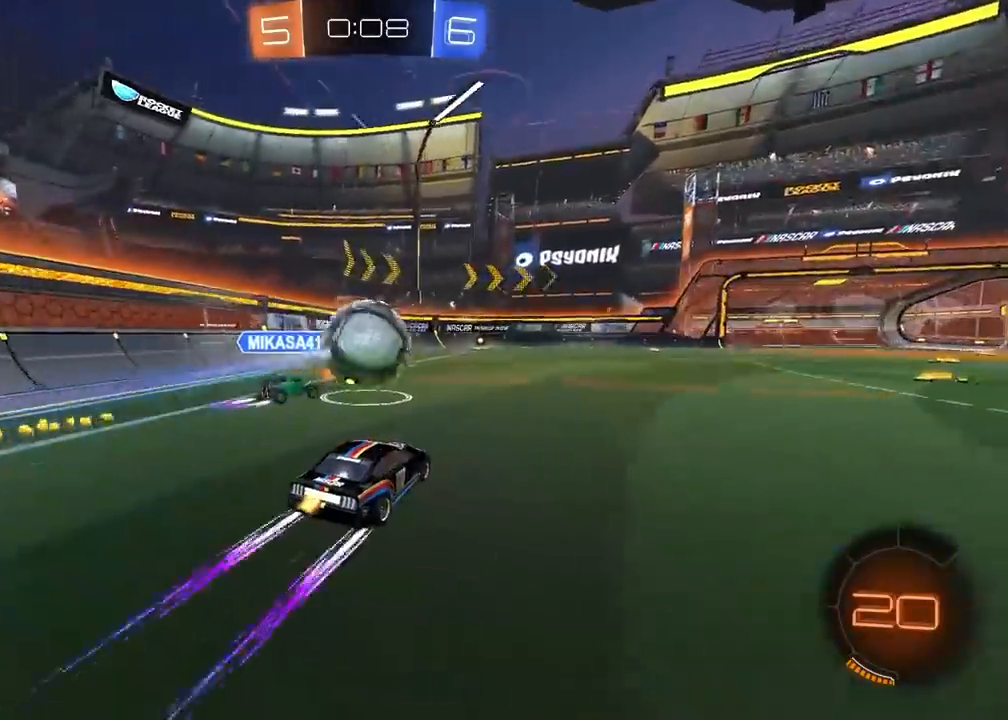
{"buttons": ["R2"], "left_stick": "center", "right_stick": "center", "events": [[100, "left_stick", "right"], [283, "left_stick", "center"]]}
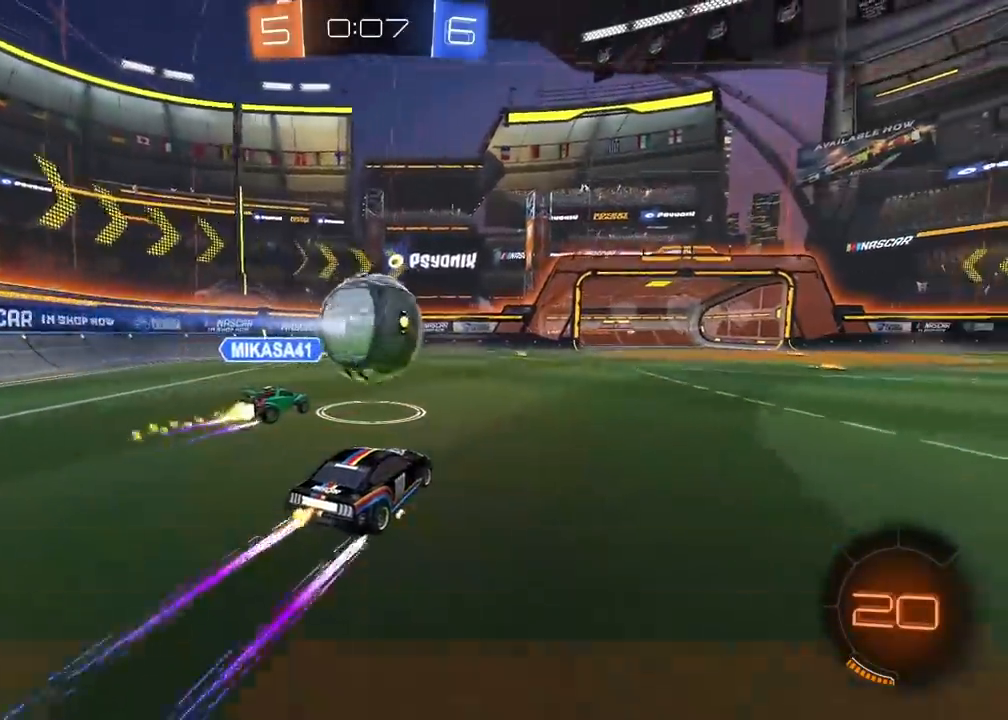
{"buttons": ["R2"], "left_stick": "center", "right_stick": "center", "events": []}
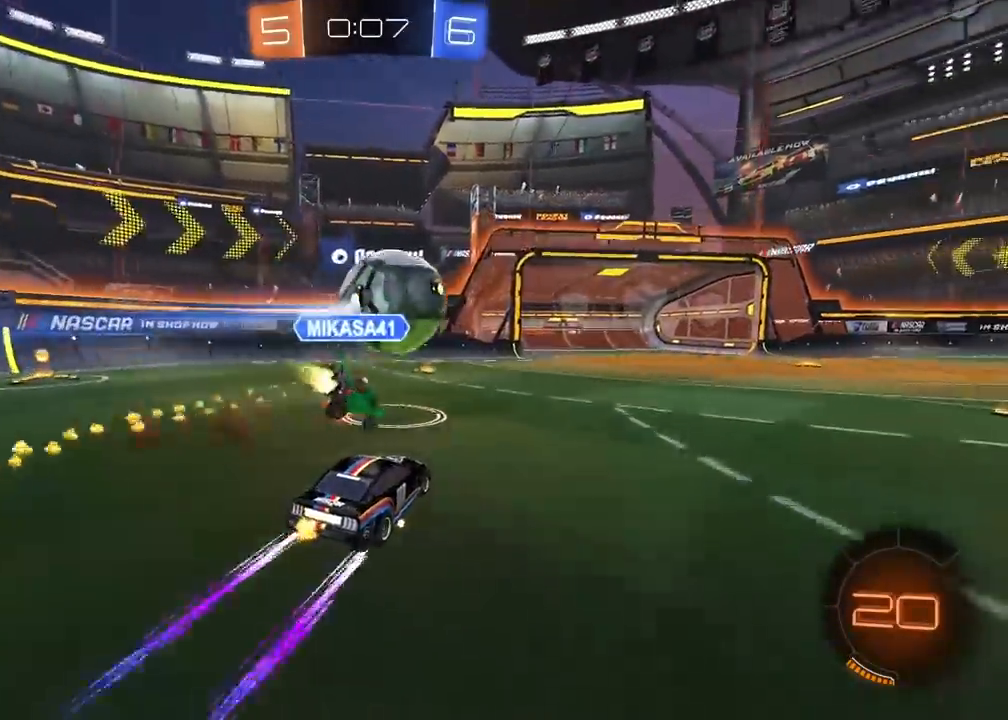
{"buttons": ["R2"], "left_stick": "right", "right_stick": "center", "events": [[267, "left_stick", "right"]]}
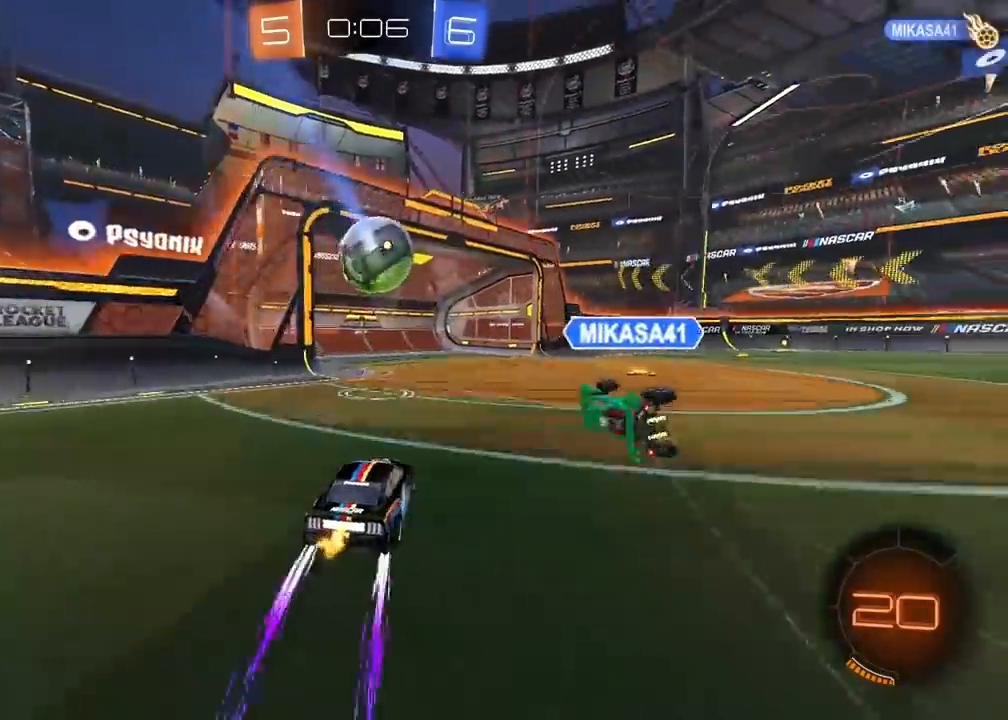
{"buttons": [], "left_stick": "center", "right_stick": "center", "events": [[50, "left_stick", "center"], [300, "TRIANGLE", "down"], [417, "TRIANGLE", "up"], [483, "R2", "up"]]}
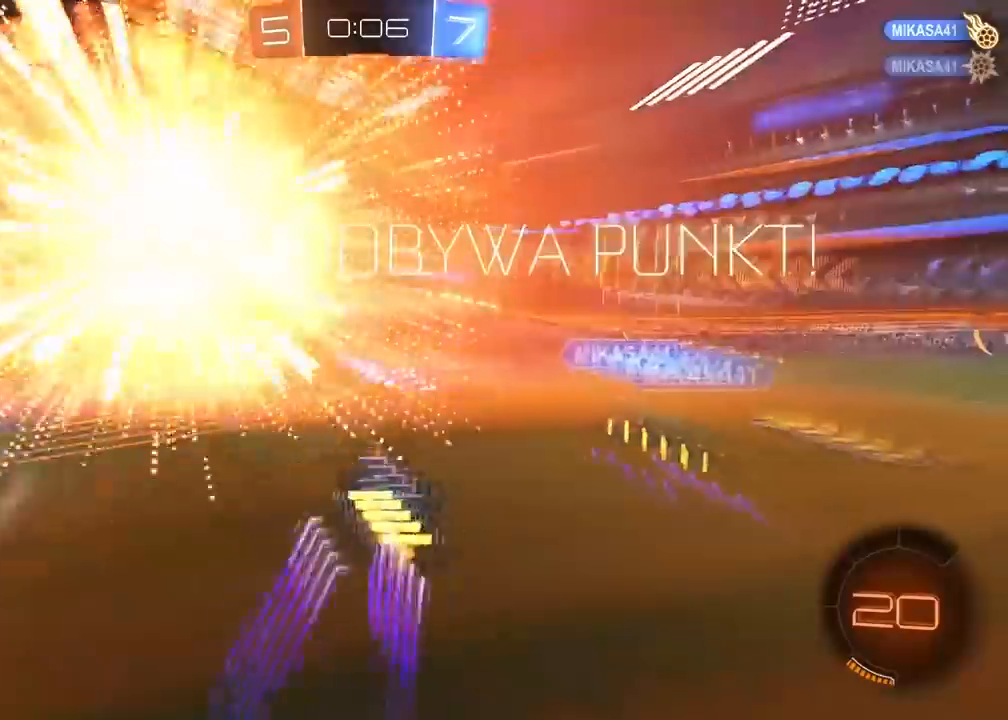
{"buttons": [], "left_stick": "center", "right_stick": "center", "events": []}
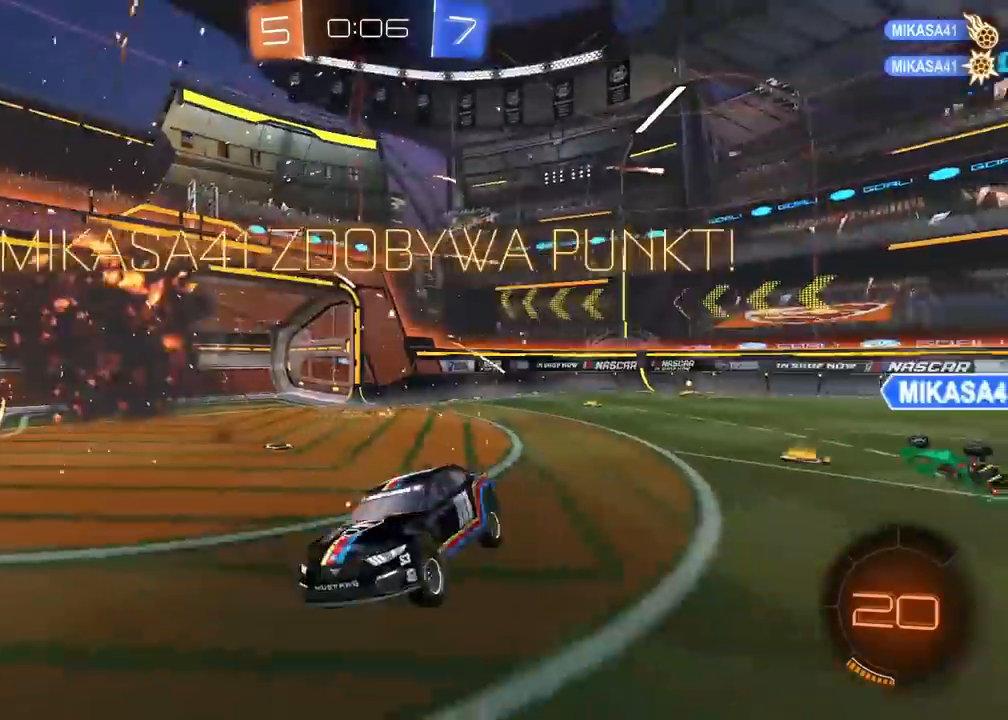
{"buttons": ["R2"], "left_stick": "right", "right_stick": "center", "events": [[200, "R2", "down"], [483, "left_stick", "right"]]}